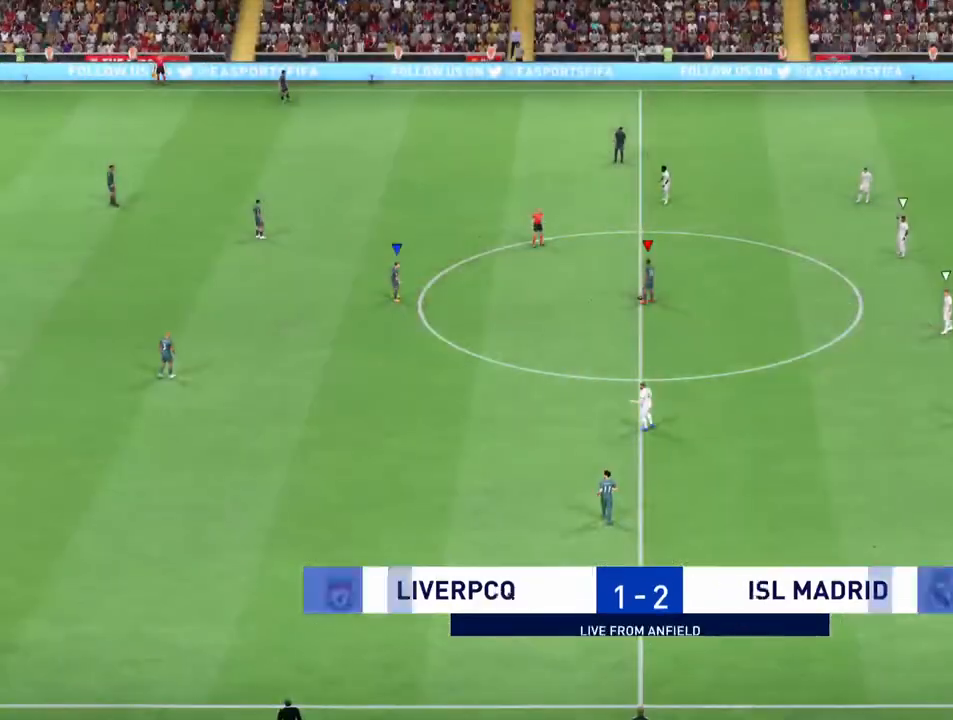
Gameplay with a controller (PlayStation layout); each line is a JSON object with the inputs held at the frame after it. "events" lists button and stick changes between this image and that frame as [ms after this image, input, new state], when the widget could be followed in between. Not read: L3 R3.
{"buttons": [], "left_stick": "left", "right_stick": "center", "events": []}
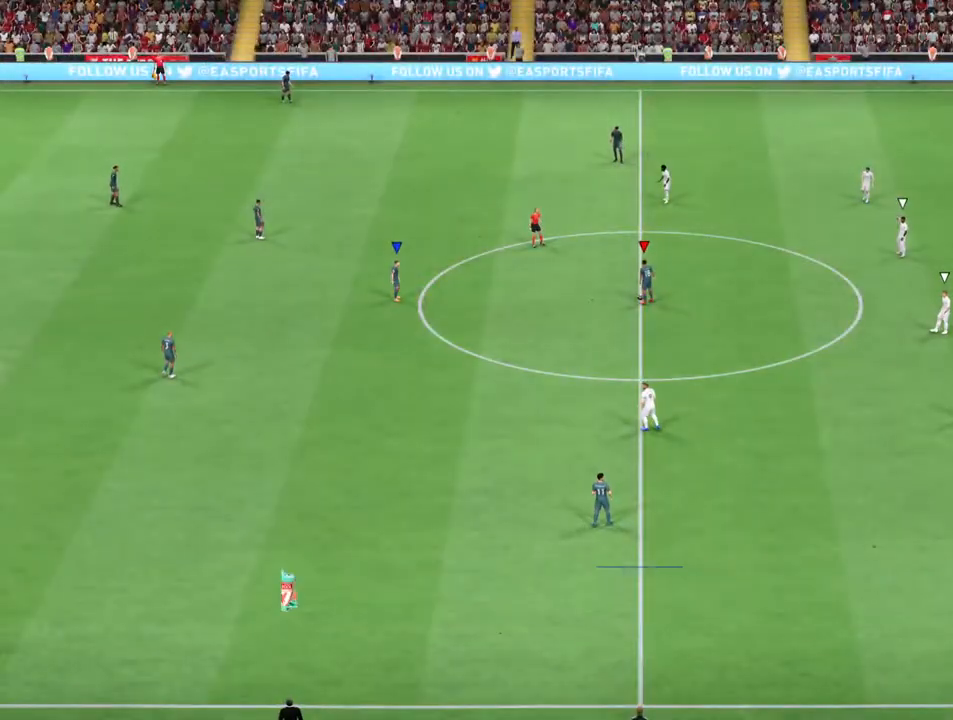
{"buttons": ["L1"], "left_stick": "left", "right_stick": "center", "events": [[100, "CROSS", "down"], [167, "L1", "down"], [333, "CROSS", "up"], [367, "L1", "up"], [433, "L1", "down"]]}
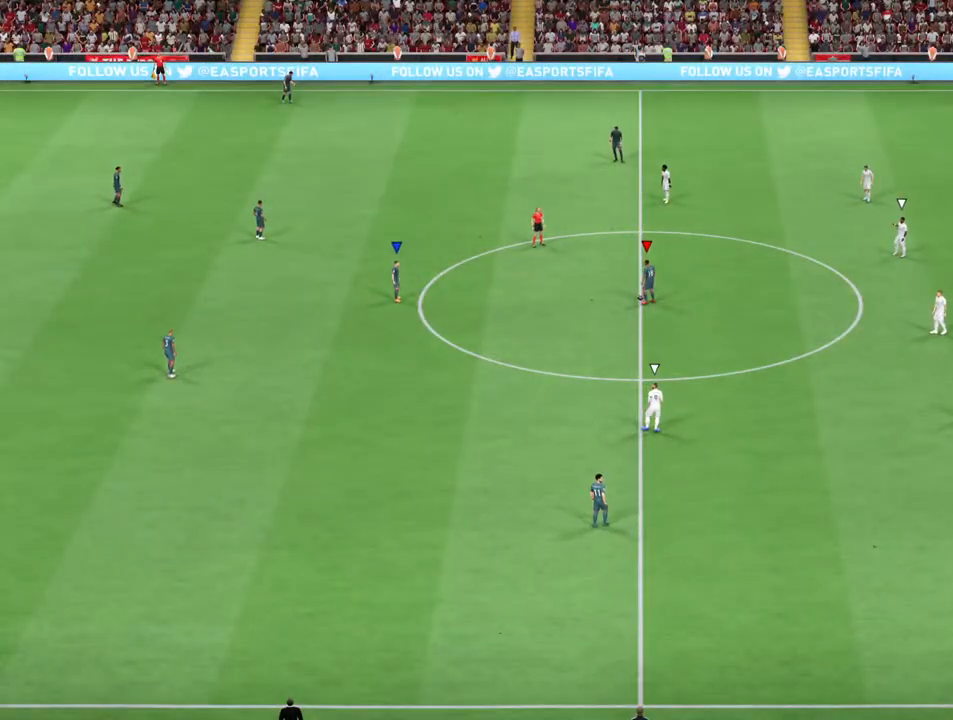
{"buttons": [], "left_stick": "left", "right_stick": "center", "events": [[67, "L1", "up"]]}
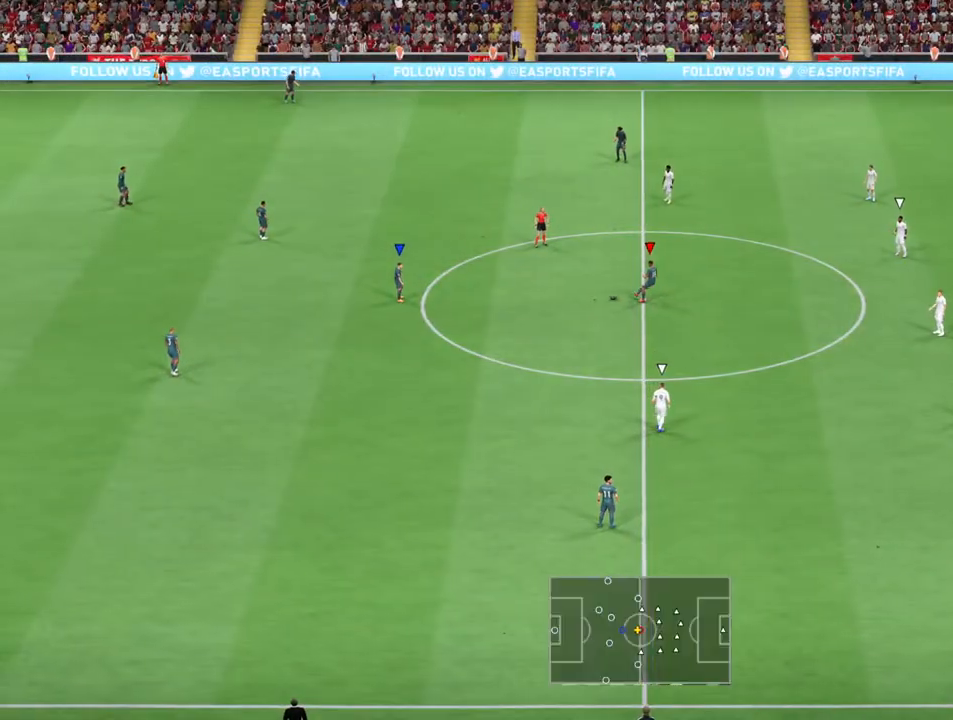
{"buttons": [], "left_stick": "down-left", "right_stick": "center", "events": [[167, "left_stick", "down-left"]]}
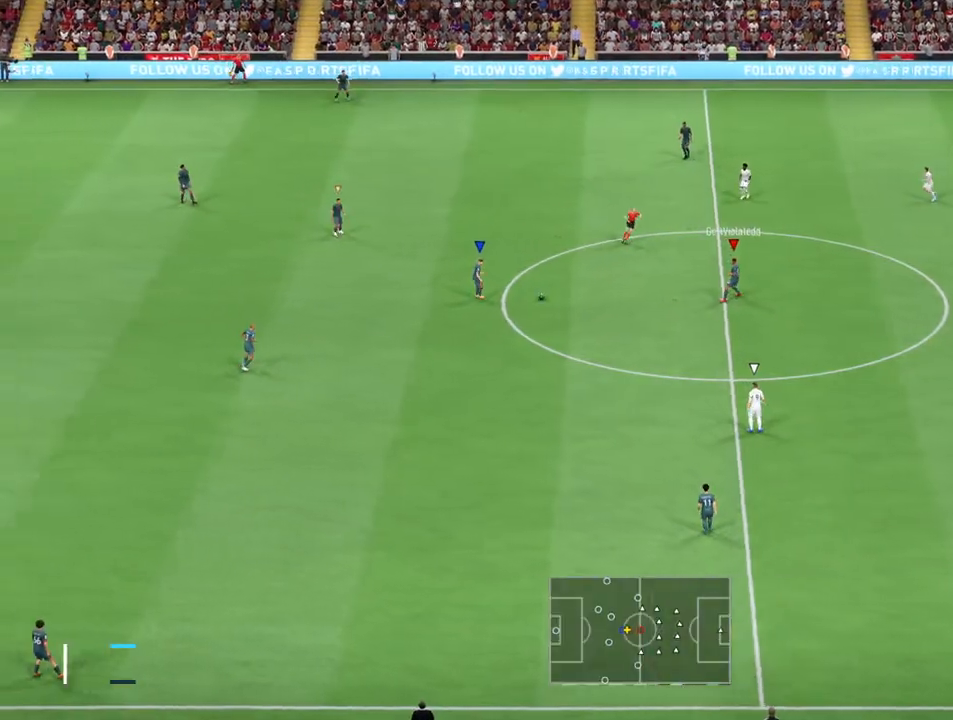
{"buttons": [], "left_stick": "down-left", "right_stick": "center", "events": []}
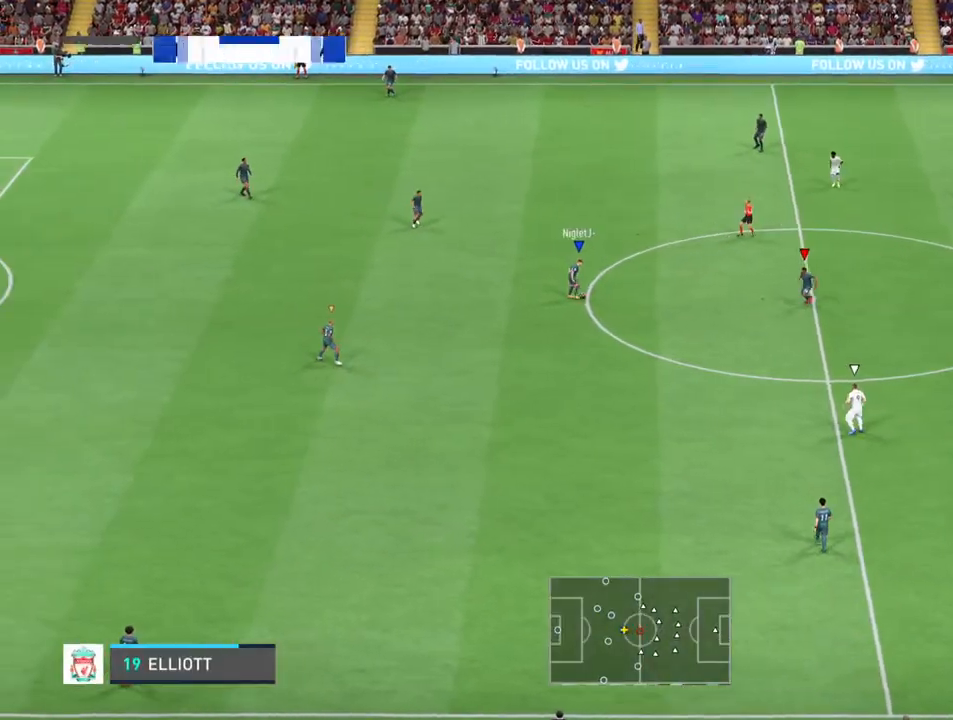
{"buttons": [], "left_stick": "left", "right_stick": "center", "events": [[300, "left_stick", "left"]]}
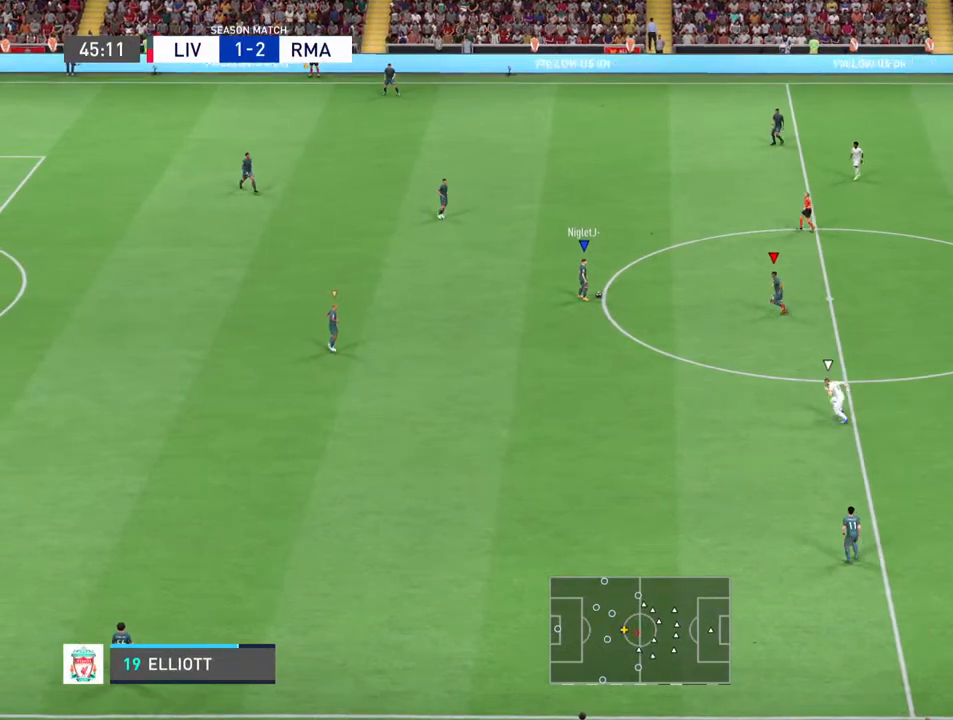
{"buttons": [], "left_stick": "left", "right_stick": "center", "events": []}
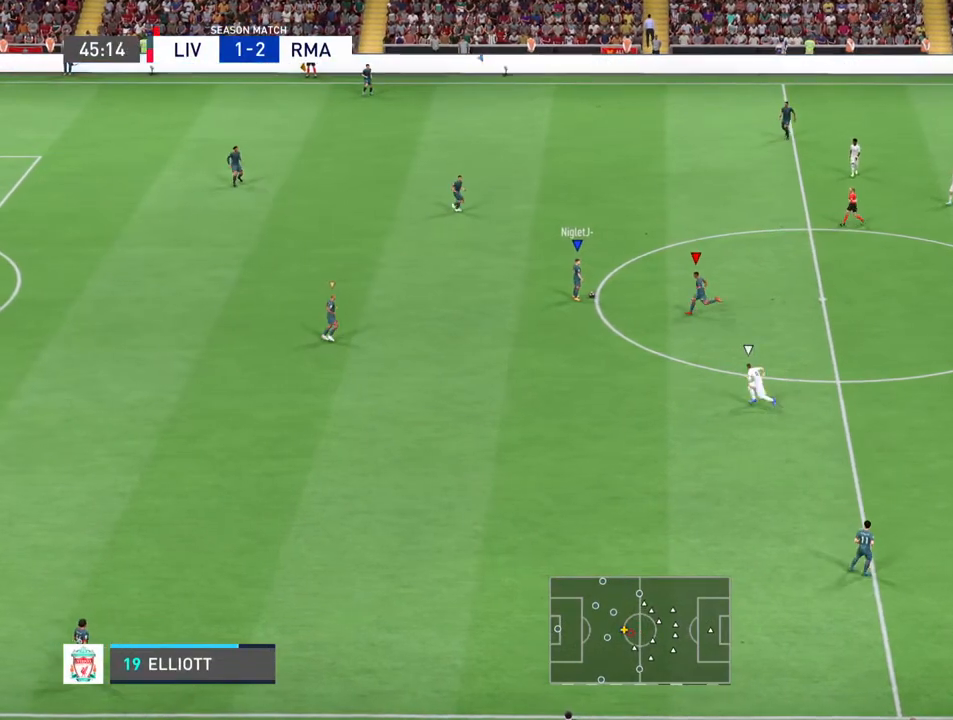
{"buttons": [], "left_stick": "center", "right_stick": "center", "events": [[333, "left_stick", "center"]]}
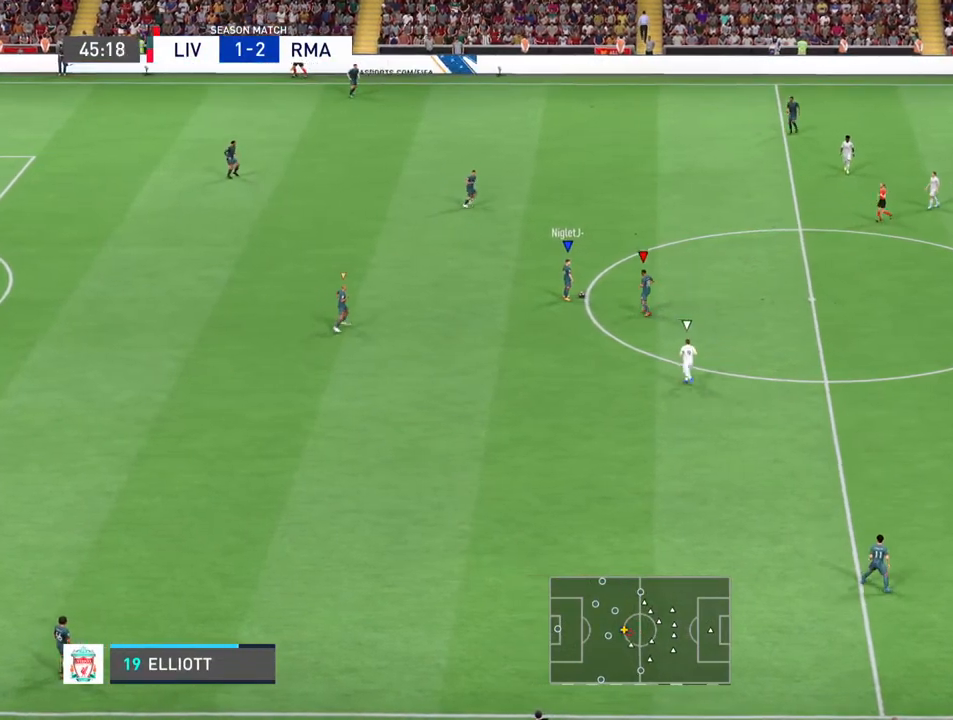
{"buttons": [], "left_stick": "center", "right_stick": "center", "events": [[100, "left_stick", "up-left"], [200, "left_stick", "left"], [500, "left_stick", "center"]]}
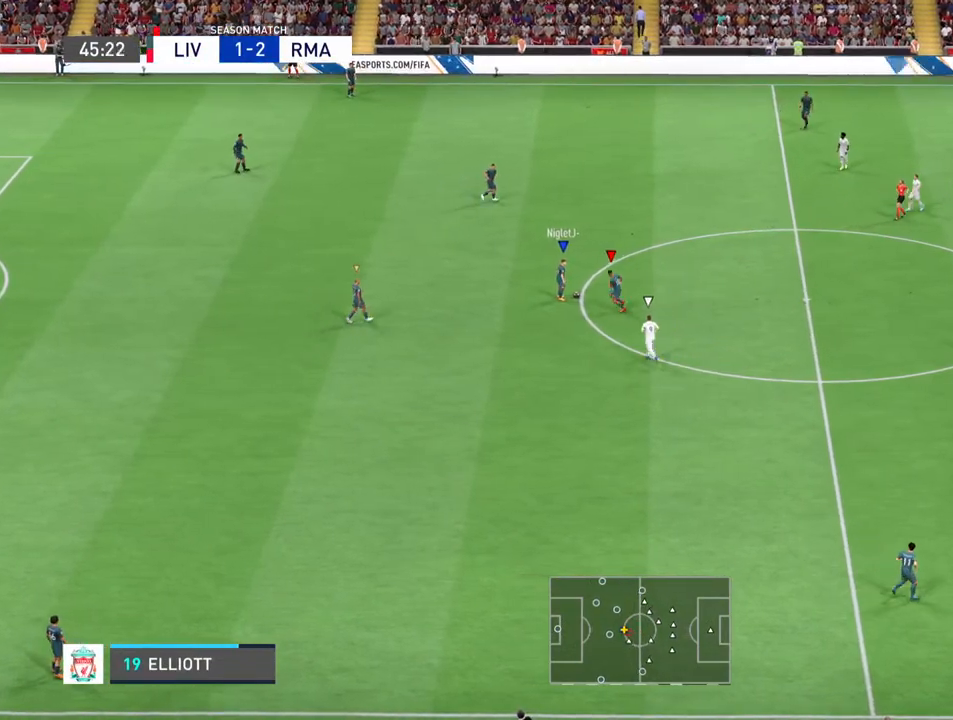
{"buttons": [], "left_stick": "center", "right_stick": "center", "events": [[200, "left_stick", "up-left"], [500, "left_stick", "center"]]}
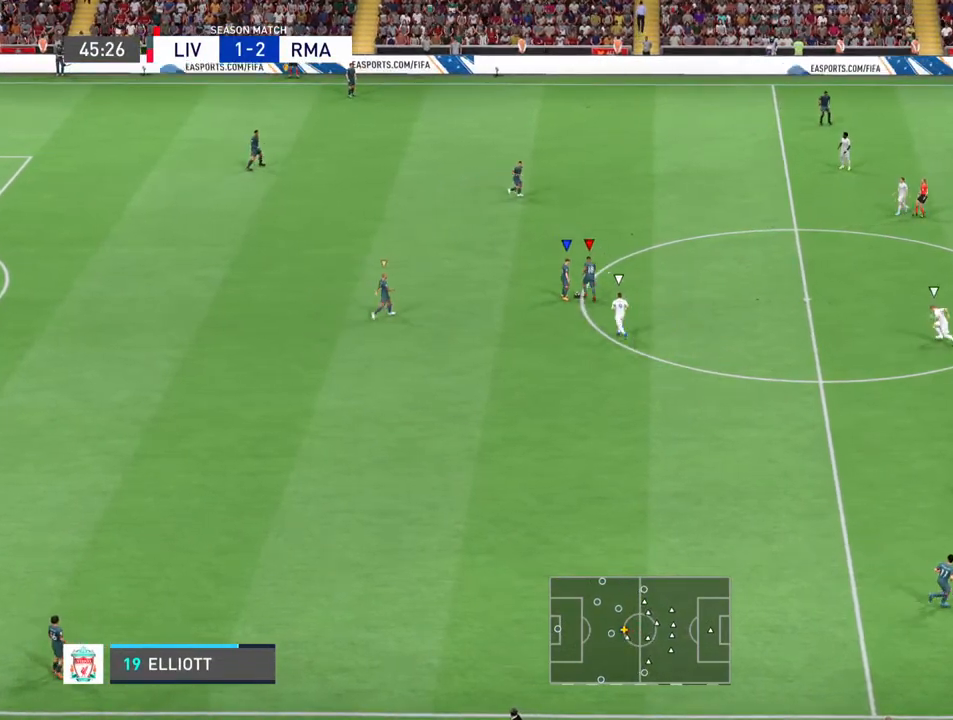
{"buttons": [], "left_stick": "center", "right_stick": "center", "events": []}
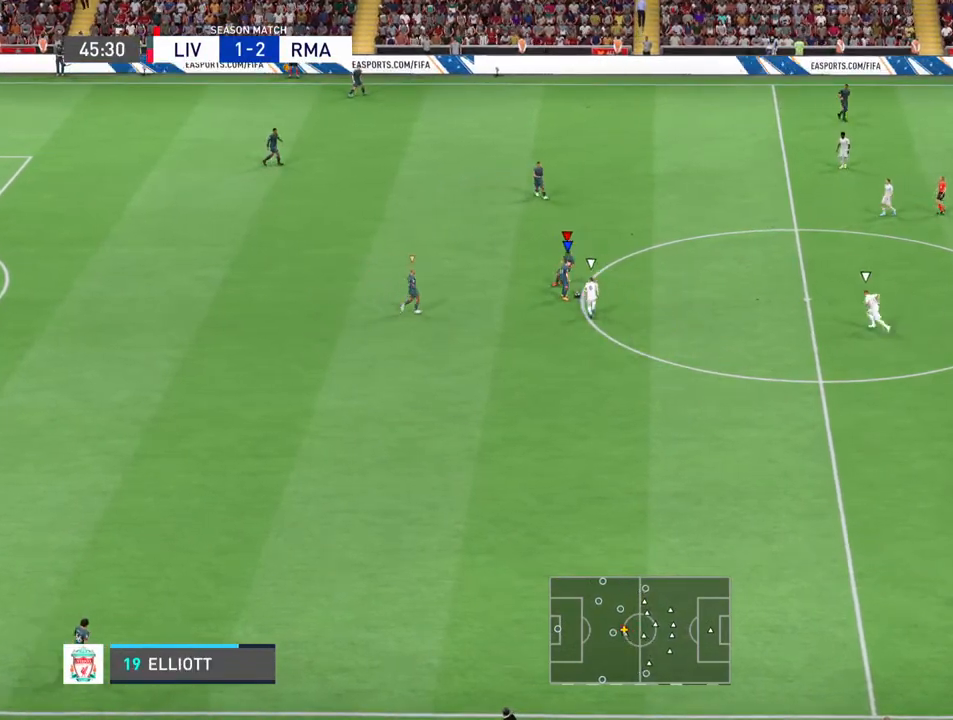
{"buttons": [], "left_stick": "up-right", "right_stick": "center", "events": [[33, "left_stick", "down-right"], [500, "left_stick", "up-right"]]}
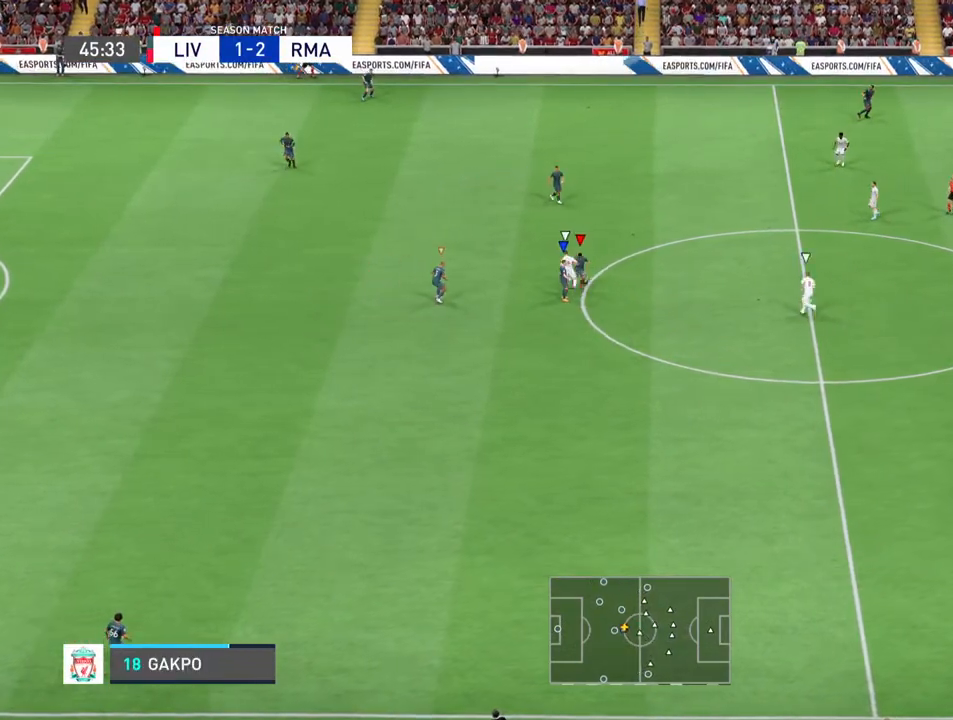
{"buttons": [], "left_stick": "up-right", "right_stick": "center", "events": [[300, "left_stick", "up"], [500, "left_stick", "up-right"]]}
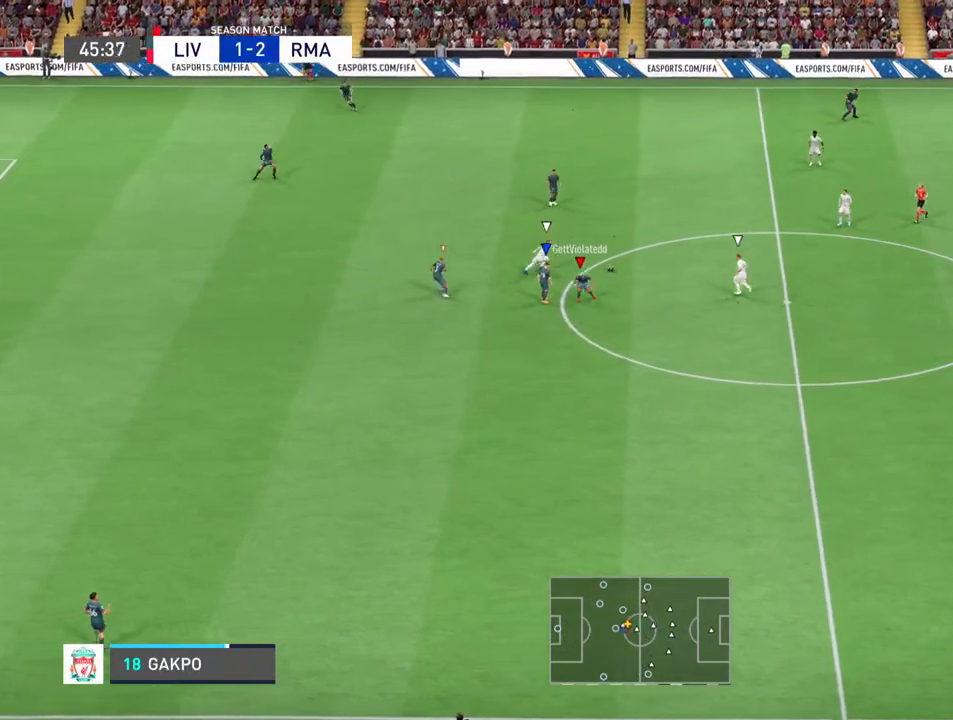
{"buttons": ["R2"], "left_stick": "up-left", "right_stick": "center", "events": [[333, "R2", "down"], [367, "left_stick", "up-left"]]}
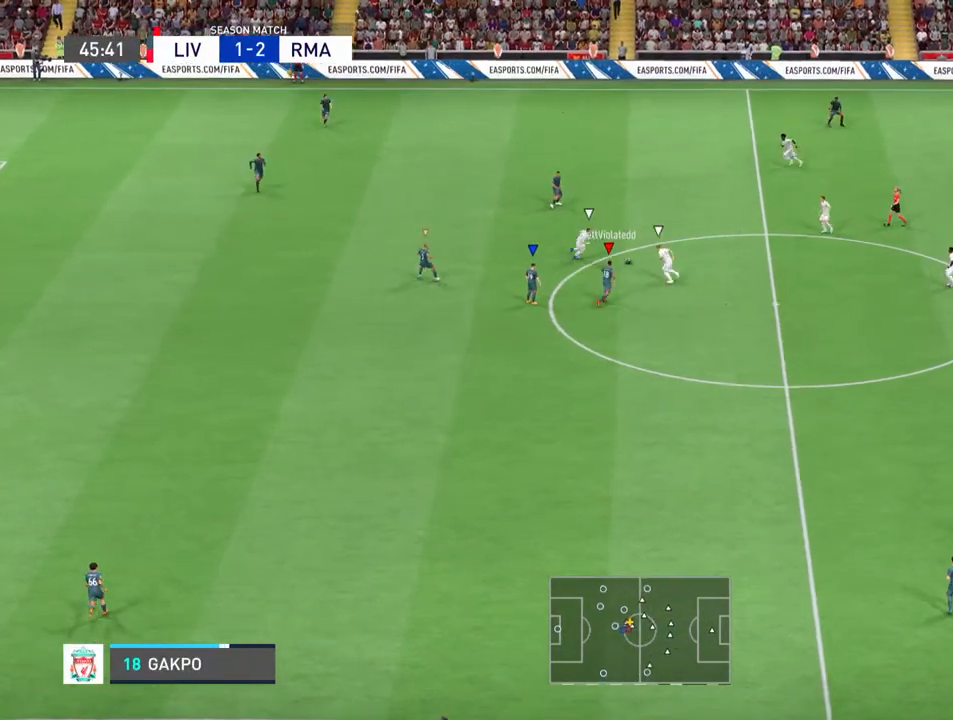
{"buttons": [], "left_stick": "down-left", "right_stick": "center", "events": [[167, "L1", "down"], [300, "L1", "up"], [300, "left_stick", "left"], [367, "R2", "up"], [400, "left_stick", "down-left"]]}
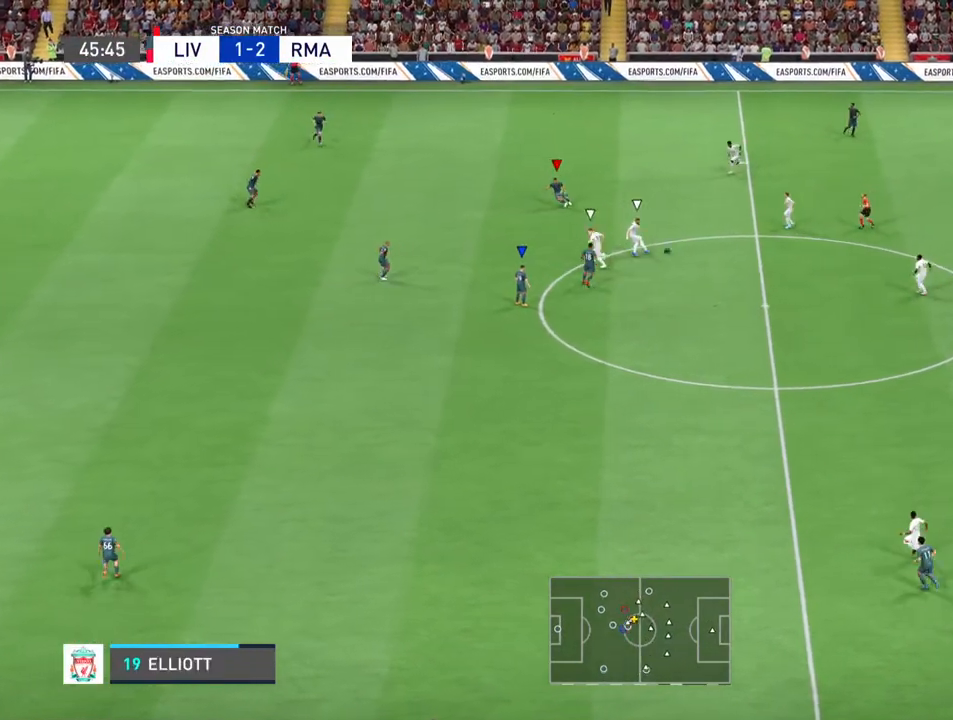
{"buttons": [], "left_stick": "right", "right_stick": "center", "events": [[233, "left_stick", "down"], [367, "left_stick", "down-right"], [467, "left_stick", "right"]]}
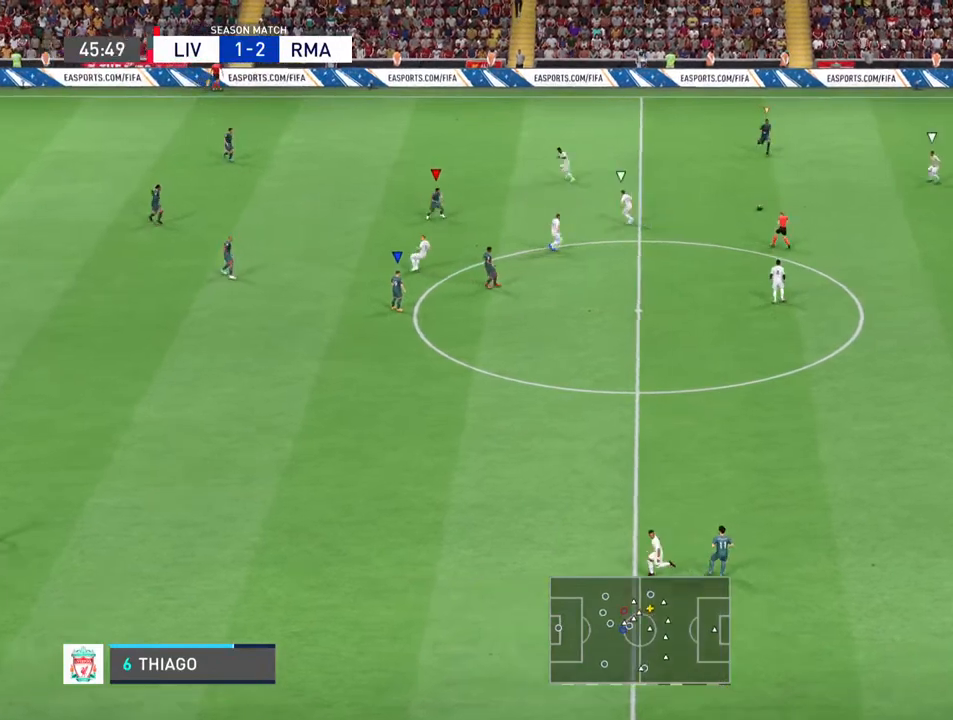
{"buttons": ["L1"], "left_stick": "right", "right_stick": "center", "events": [[400, "L1", "down"]]}
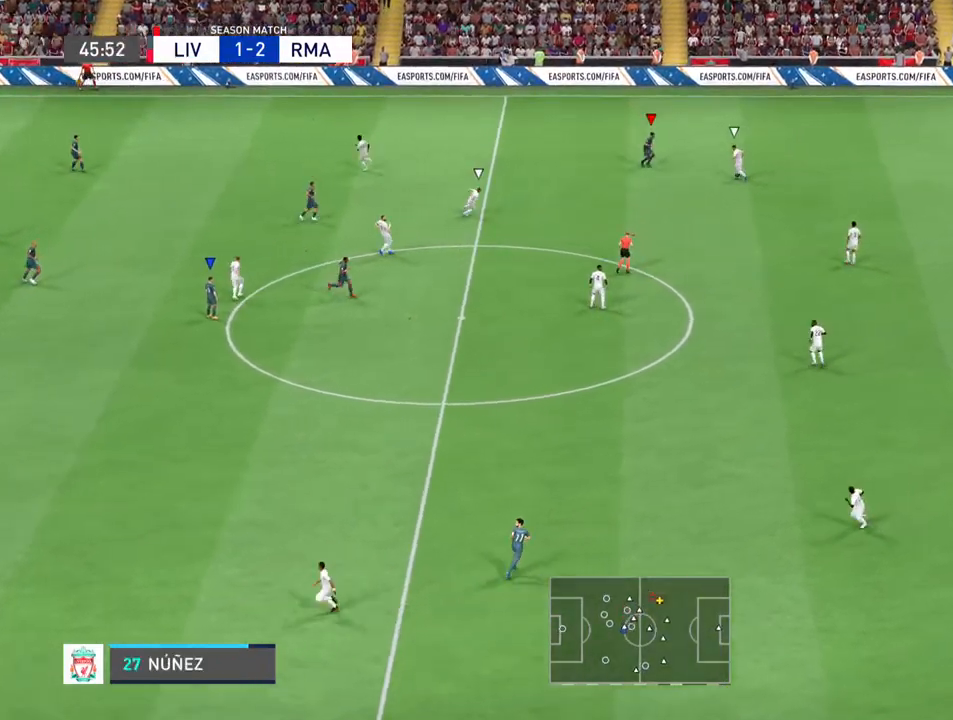
{"buttons": [], "left_stick": "up-right", "right_stick": "center", "events": [[33, "R2", "down"], [33, "left_stick", "down-right"], [100, "L1", "up"], [467, "left_stick", "up-right"], [500, "R2", "up"]]}
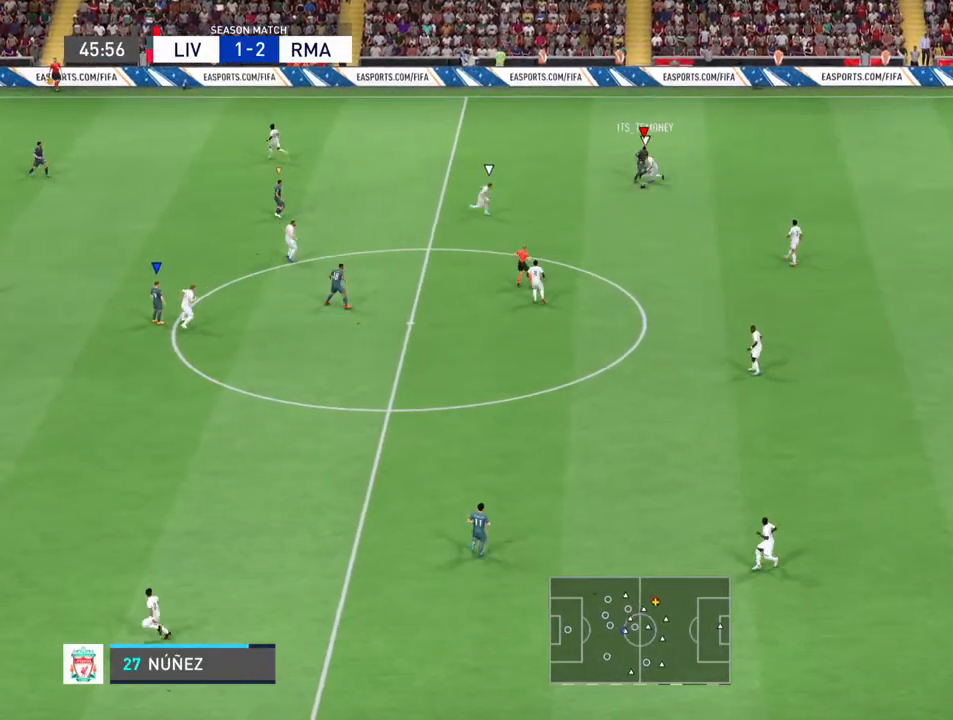
{"buttons": [], "left_stick": "down-right", "right_stick": "center", "events": [[233, "left_stick", "right"], [467, "left_stick", "down-right"]]}
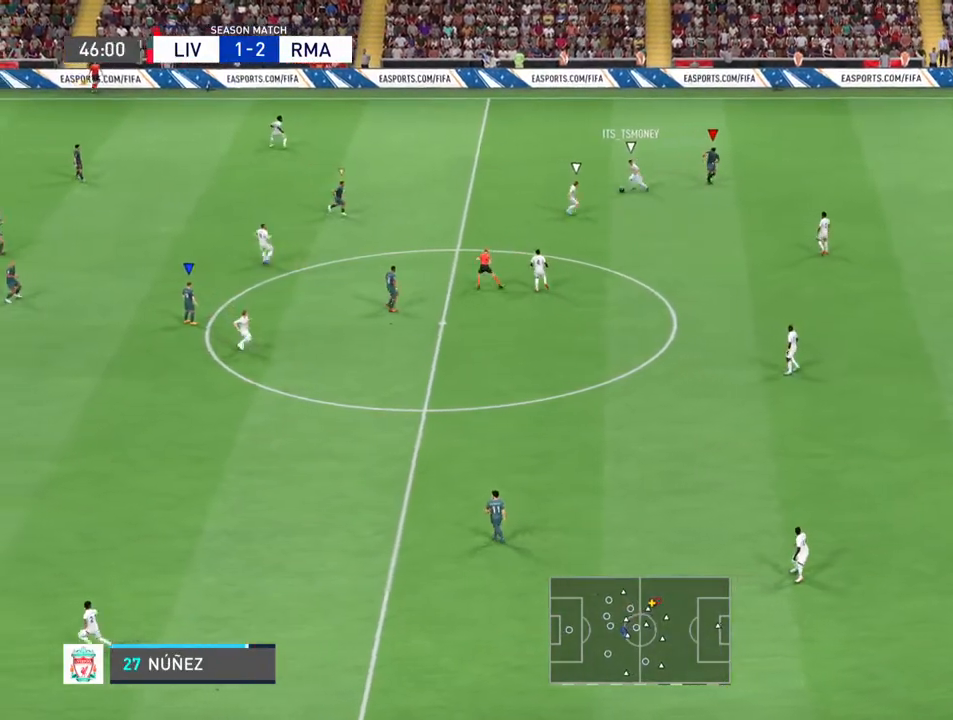
{"buttons": [], "left_stick": "up-left", "right_stick": "center", "events": [[33, "L1", "down"], [100, "left_stick", "down-left"], [300, "L1", "up"], [300, "left_stick", "up-left"]]}
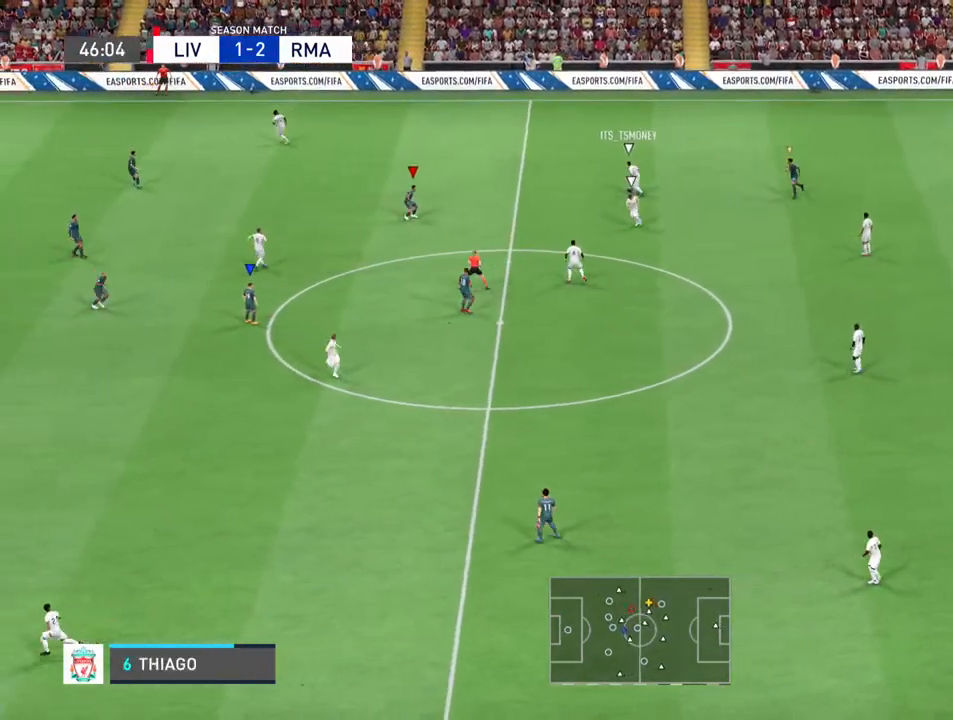
{"buttons": [], "left_stick": "up-left", "right_stick": "center", "events": []}
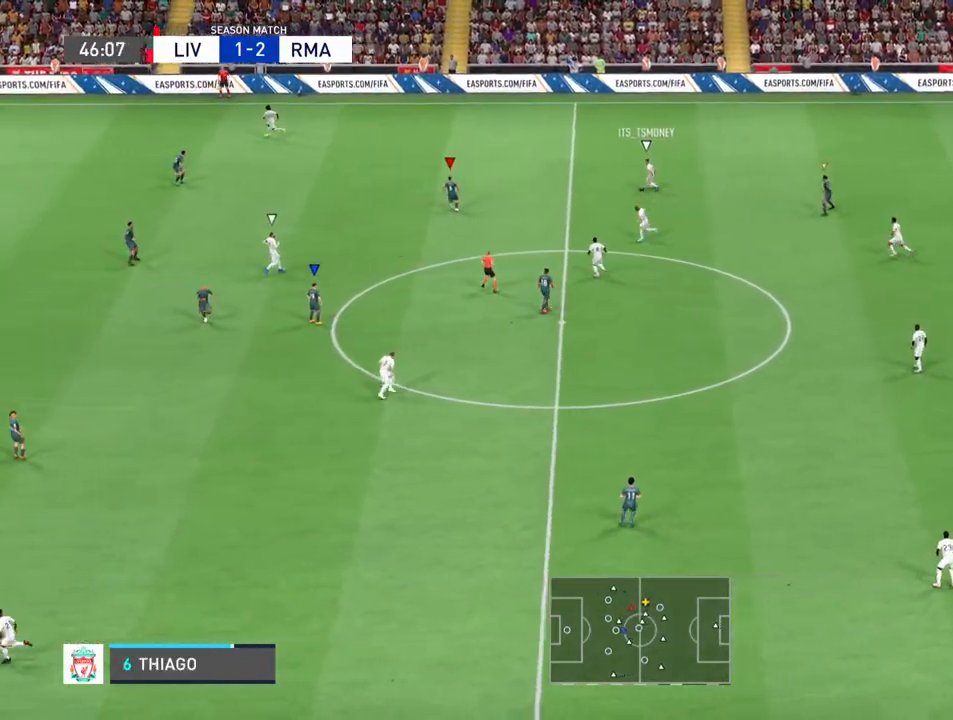
{"buttons": [], "left_stick": "down-right", "right_stick": "center", "events": [[200, "left_stick", "up"], [367, "left_stick", "right"], [500, "left_stick", "down-right"]]}
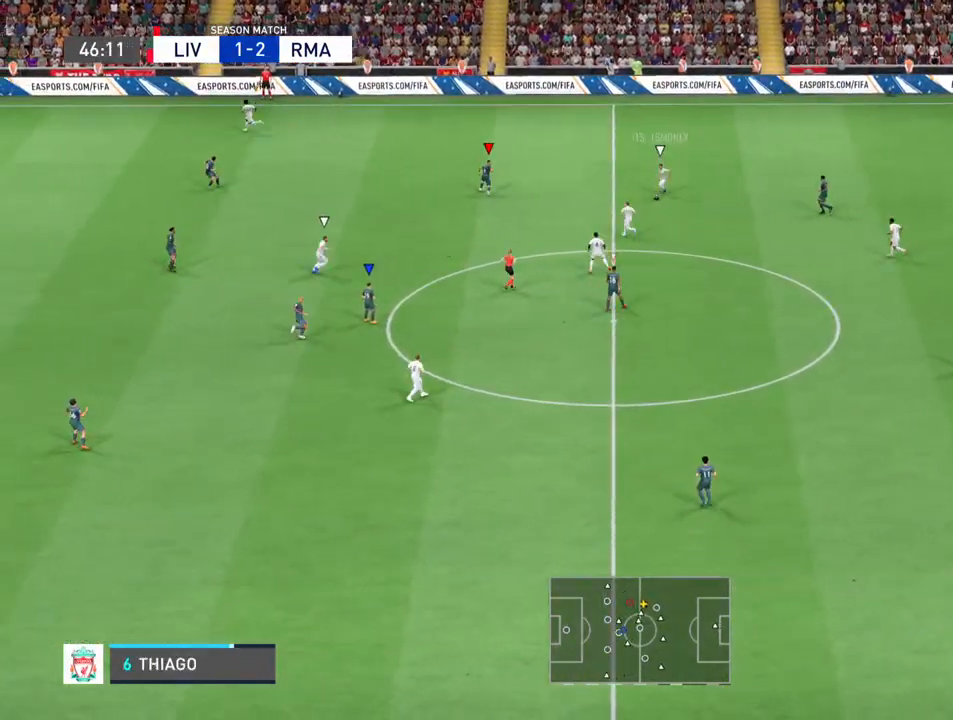
{"buttons": ["R2"], "left_stick": "down", "right_stick": "center", "events": [[467, "R2", "down"], [467, "left_stick", "down"]]}
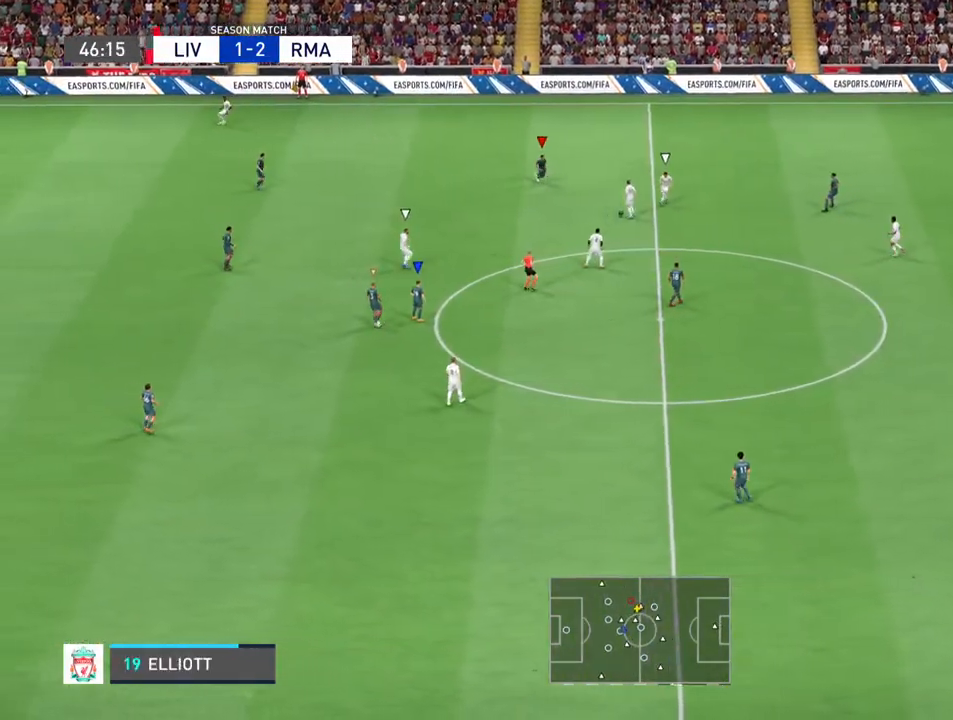
{"buttons": ["L1", "R2"], "left_stick": "down-left", "right_stick": "center", "events": [[400, "left_stick", "down-left"], [433, "L1", "down"]]}
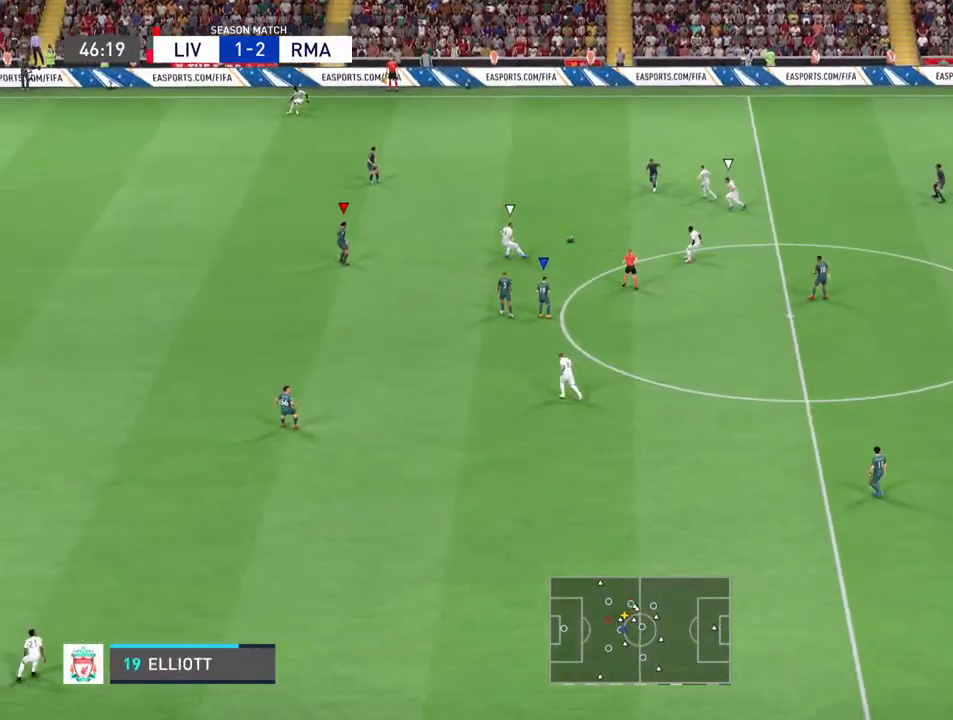
{"buttons": [], "left_stick": "right", "right_stick": "center", "events": [[33, "left_stick", "right"], [67, "L1", "up"], [133, "R2", "up"]]}
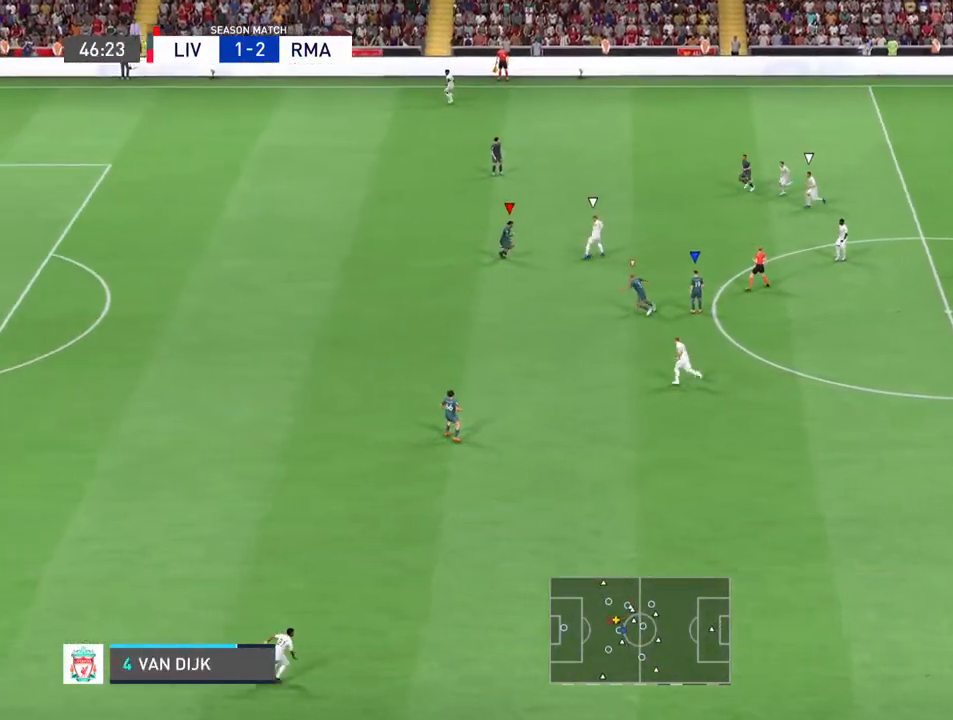
{"buttons": [], "left_stick": "left", "right_stick": "center", "events": [[200, "left_stick", "up"], [367, "left_stick", "left"]]}
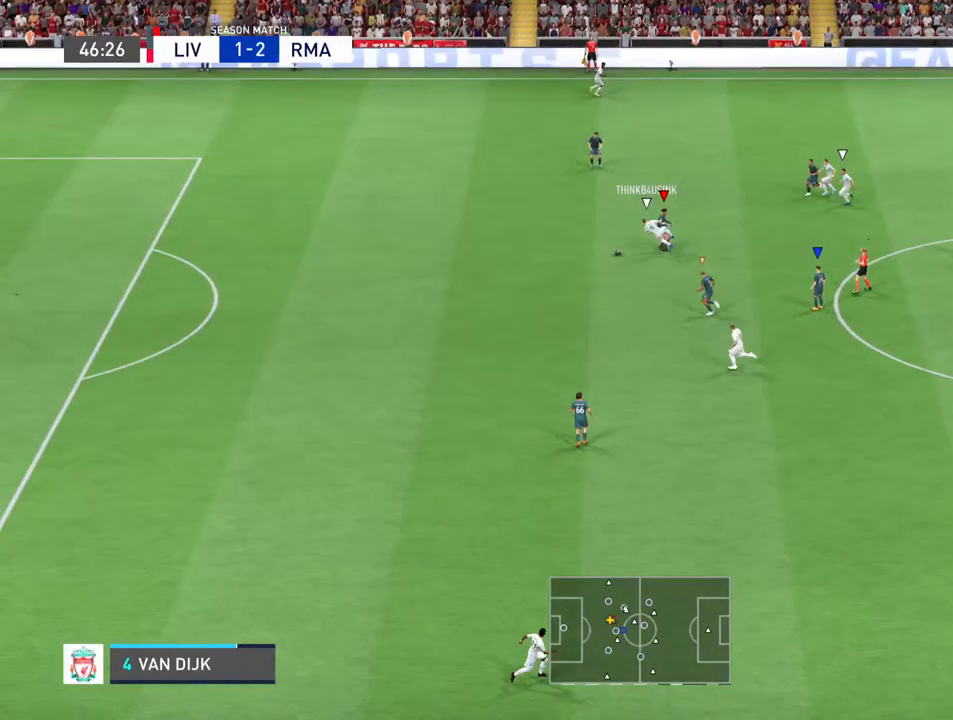
{"buttons": ["R2"], "left_stick": "left", "right_stick": "center", "events": [[300, "R2", "down"]]}